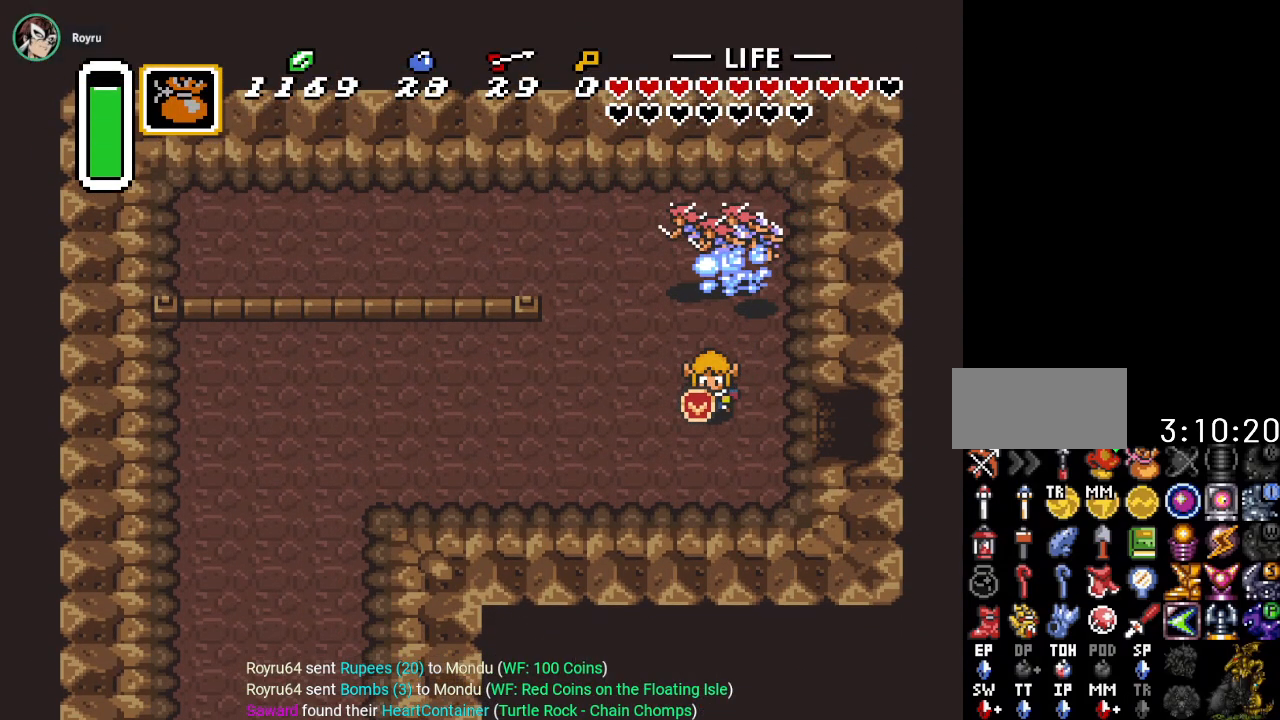
Gameplay with a controller (Nintendo layout); each line is a JSON object with the inputs held at the frame after it. "events" lists button and stick changes between this image and that frame as [ms after this image, input, new state], when the widget could be followed in between. Not read: L3 R3 START.
{"buttons": ["DPAD_UP"], "events": [[67, "DPAD_DOWN", "up"], [67, "DPAD_RIGHT", "down"], [184, "DPAD_UP", "down"], [217, "DPAD_RIGHT", "up"]]}
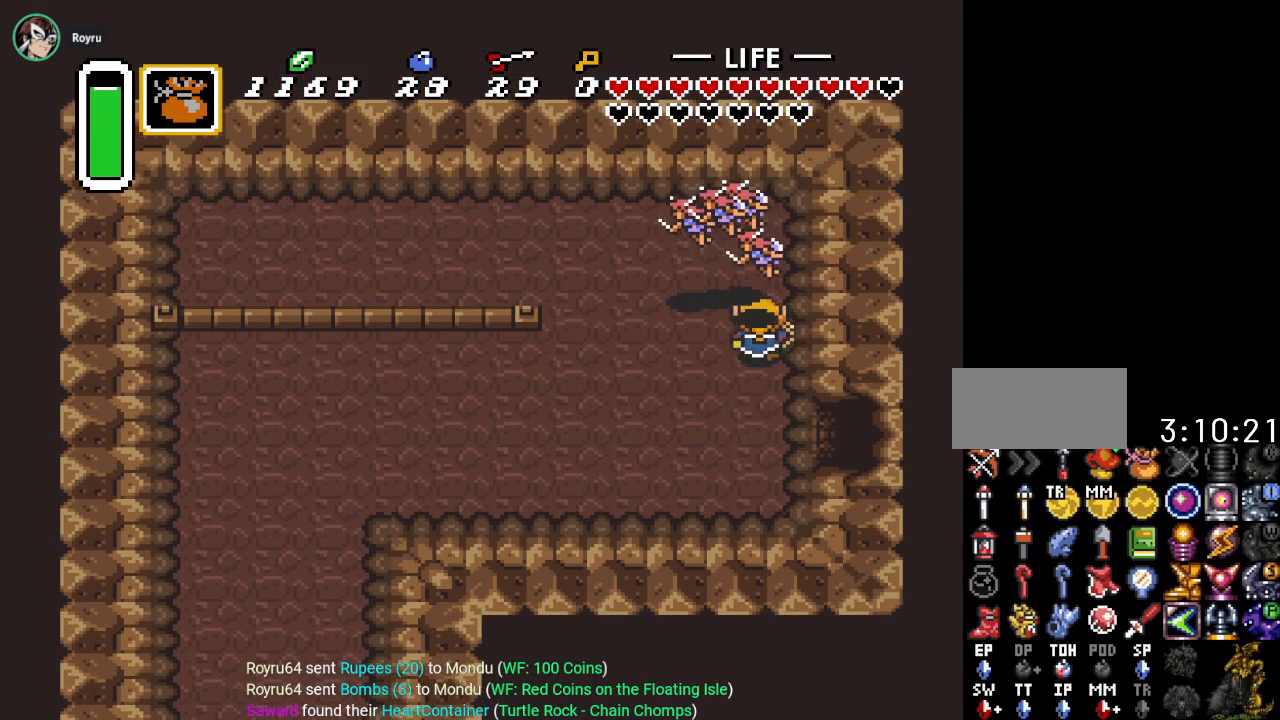
{"buttons": ["DPAD_DOWN"], "events": [[183, "DPAD_RIGHT", "down"], [183, "DPAD_UP", "up"], [250, "DPAD_DOWN", "down"], [283, "DPAD_RIGHT", "up"]]}
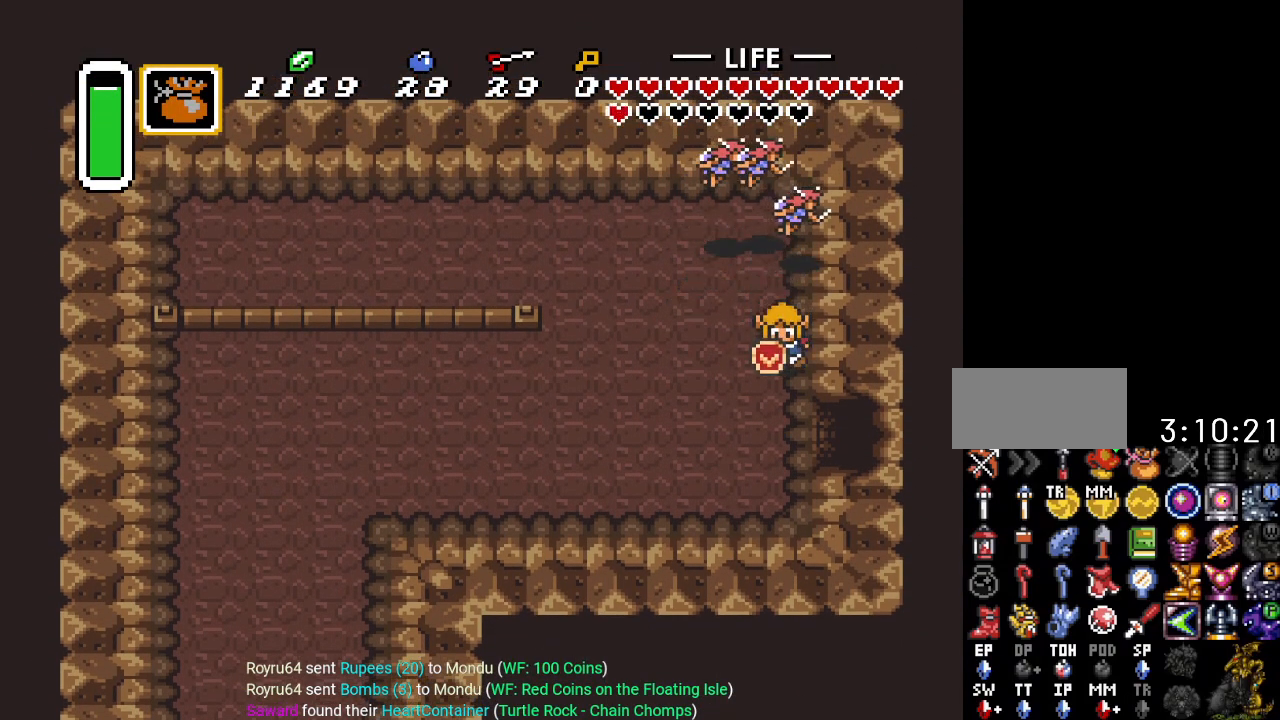
{"buttons": ["A", "DPAD_LEFT"], "events": [[34, "DPAD_LEFT", "down"], [317, "DPAD_DOWN", "up"], [384, "A", "down"]]}
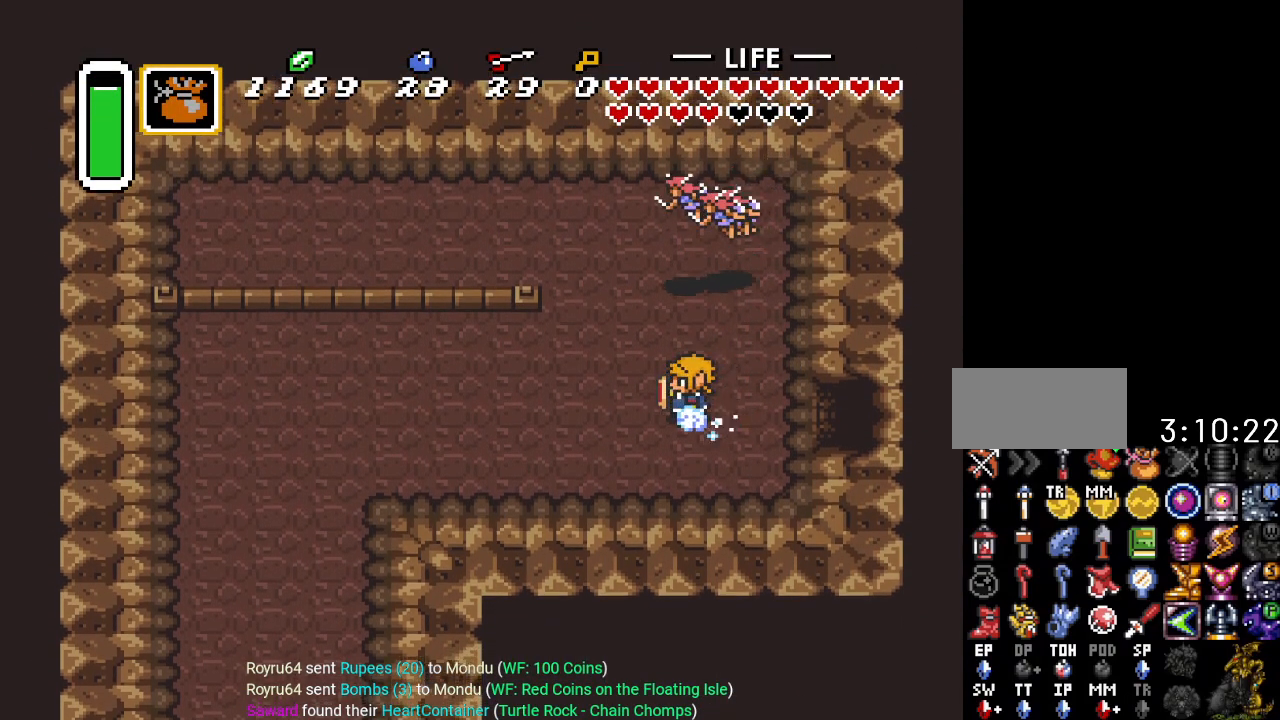
{"buttons": ["A"], "events": [[133, "DPAD_LEFT", "up"]]}
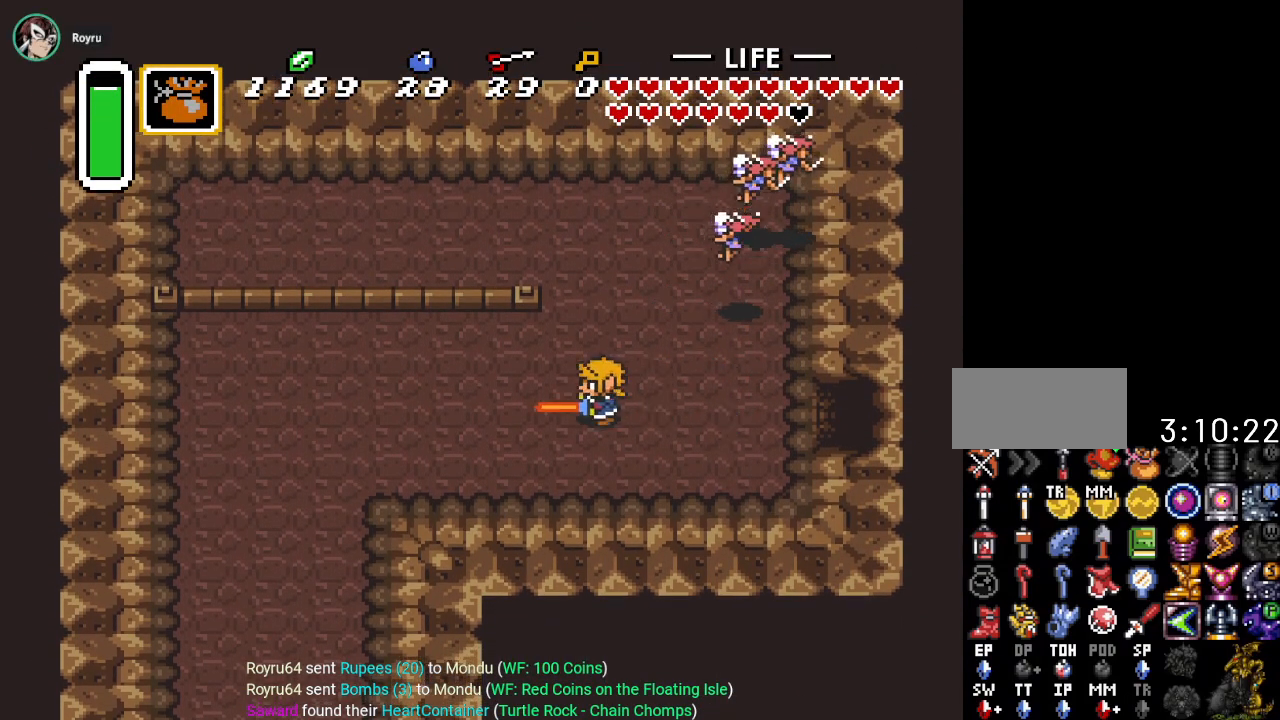
{"buttons": ["DPAD_RIGHT"], "events": [[100, "A", "up"], [184, "DPAD_DOWN", "down"], [317, "DPAD_DOWN", "up"], [317, "DPAD_RIGHT", "down"]]}
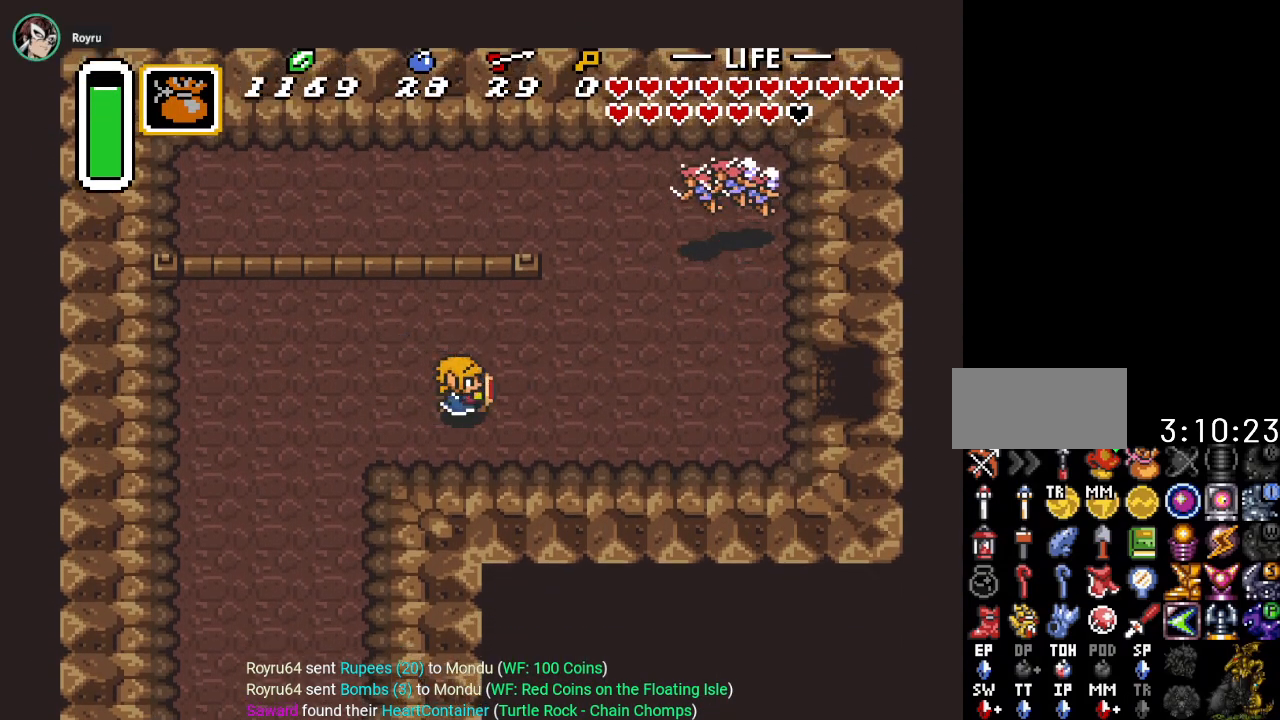
{"buttons": ["DPAD_UP", "DPAD_RIGHT"], "events": [[183, "DPAD_UP", "down"]]}
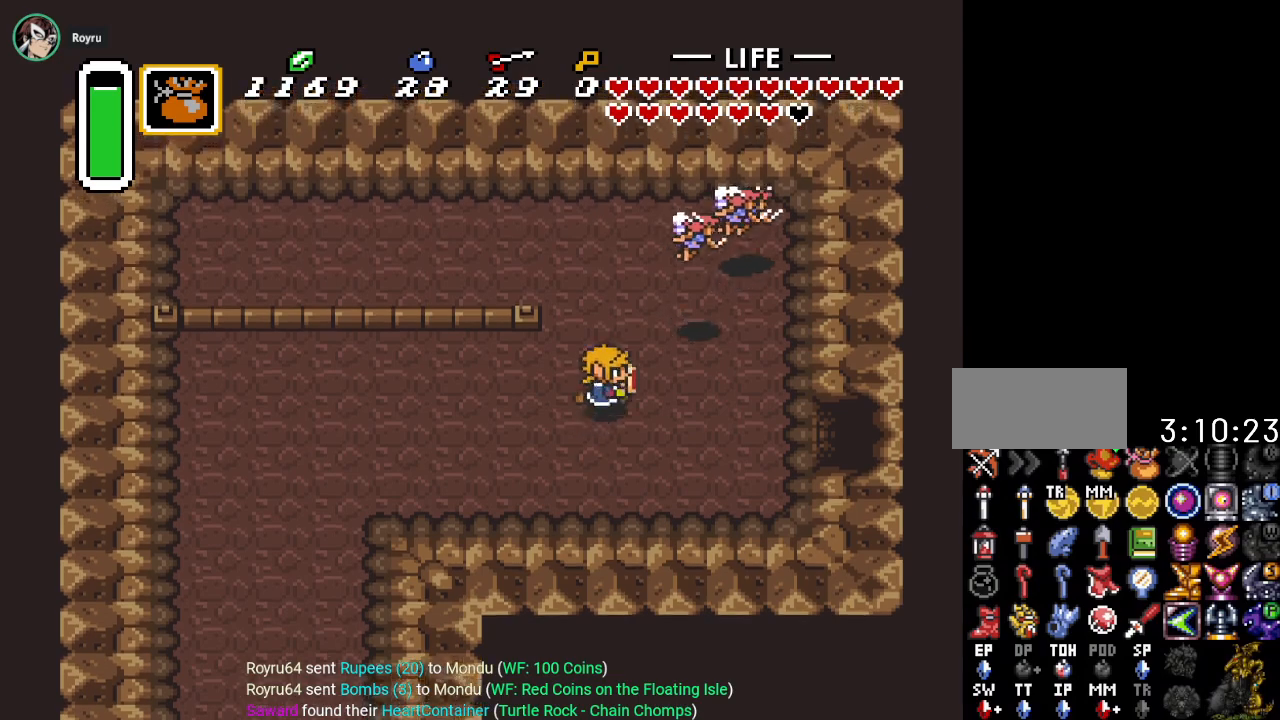
{"buttons": ["DPAD_DOWN"], "events": [[100, "DPAD_RIGHT", "up"], [351, "DPAD_RIGHT", "down"], [351, "DPAD_UP", "up"], [468, "DPAD_DOWN", "down"], [501, "DPAD_RIGHT", "up"]]}
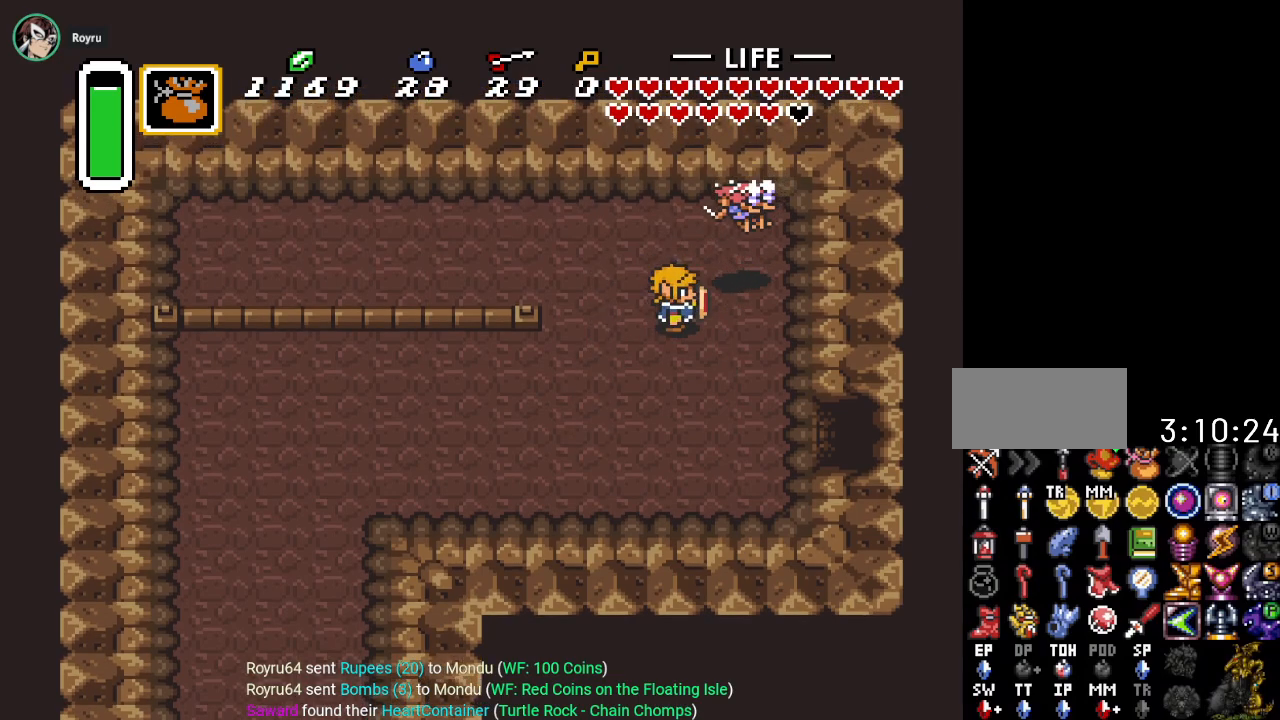
{"buttons": ["DPAD_LEFT"], "events": [[217, "DPAD_LEFT", "down"], [467, "DPAD_DOWN", "up"]]}
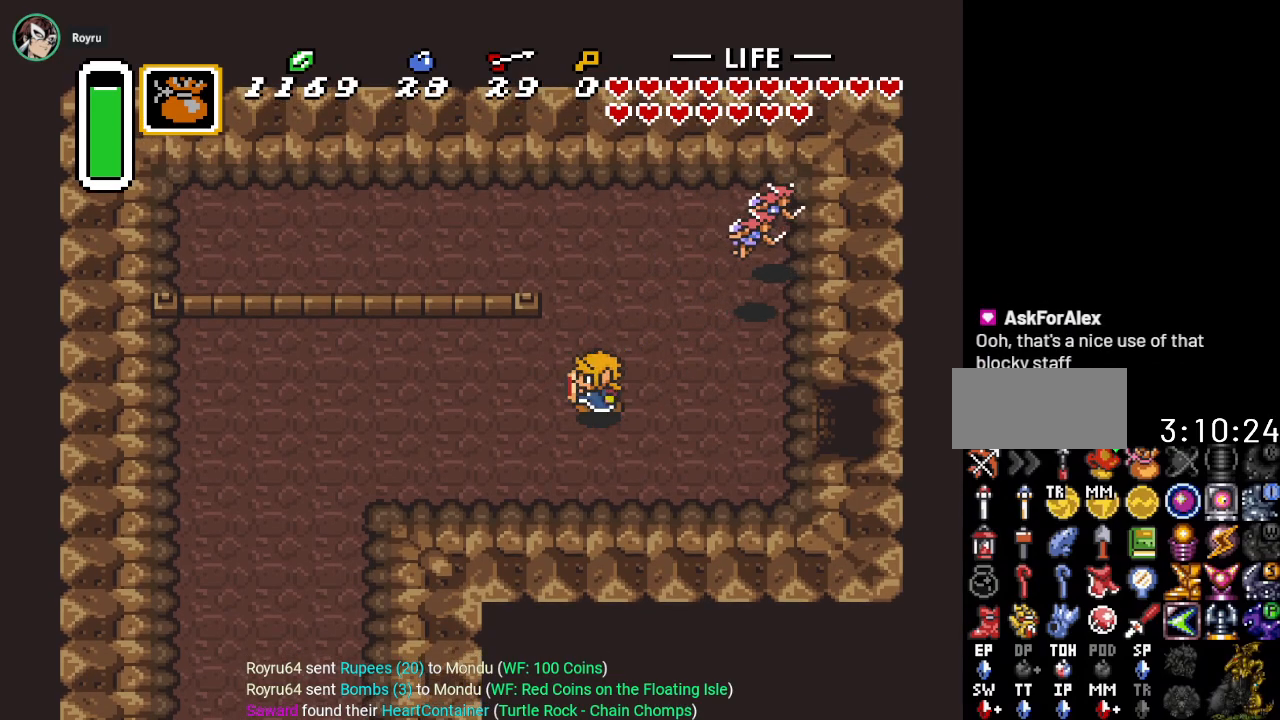
{"buttons": ["A"], "events": [[67, "A", "down"], [367, "DPAD_LEFT", "up"]]}
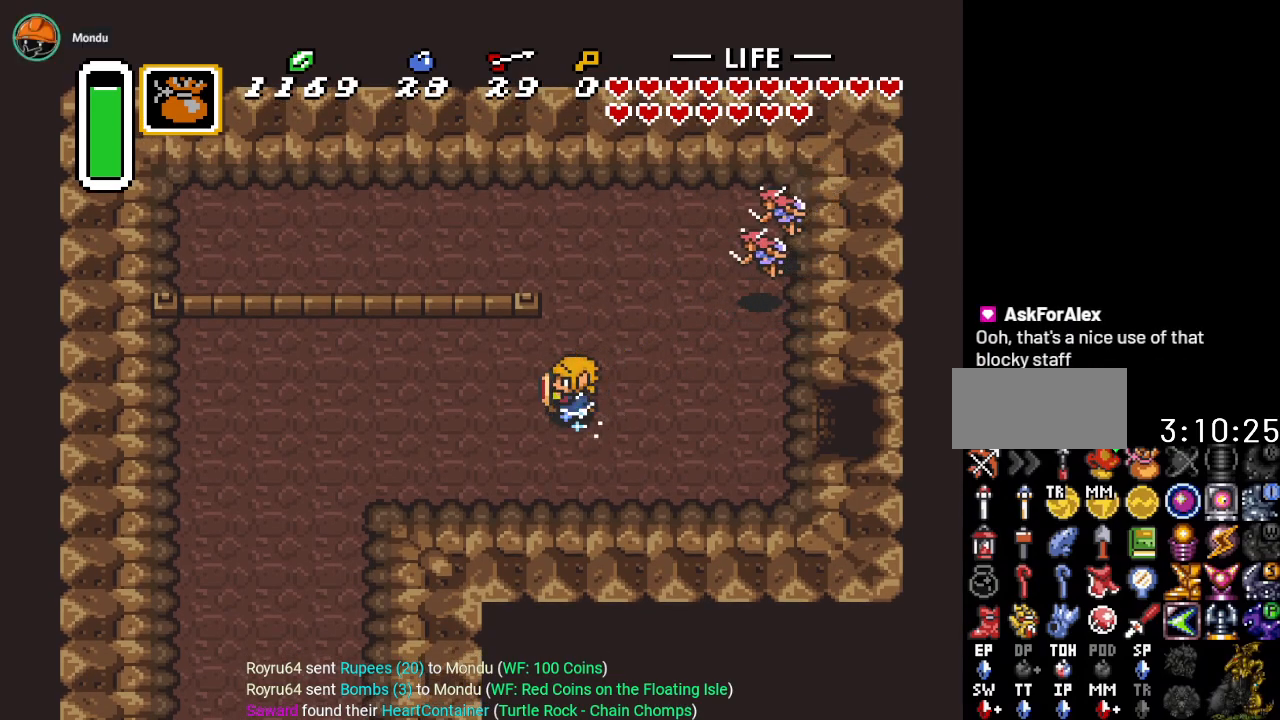
{"buttons": ["A", "DPAD_DOWN"], "events": [[250, "A", "up"], [317, "DPAD_DOWN", "down"], [384, "A", "down"]]}
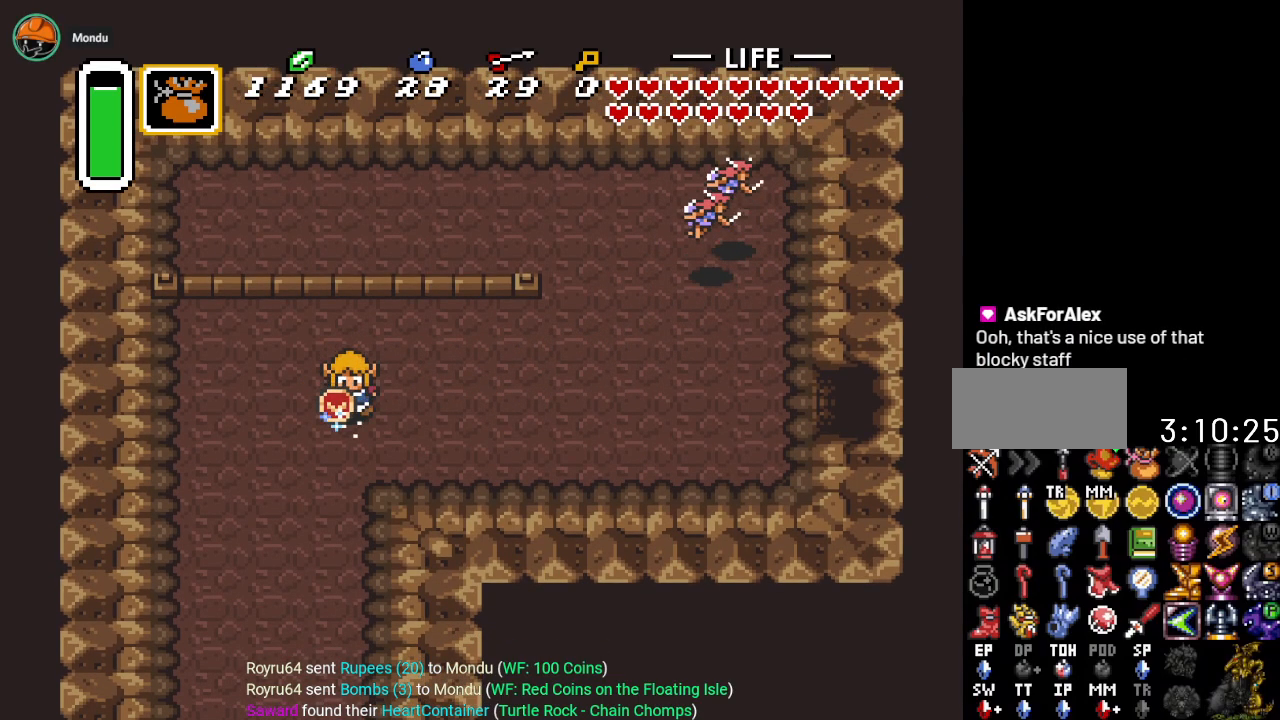
{"buttons": ["A"], "events": [[284, "DPAD_DOWN", "up"]]}
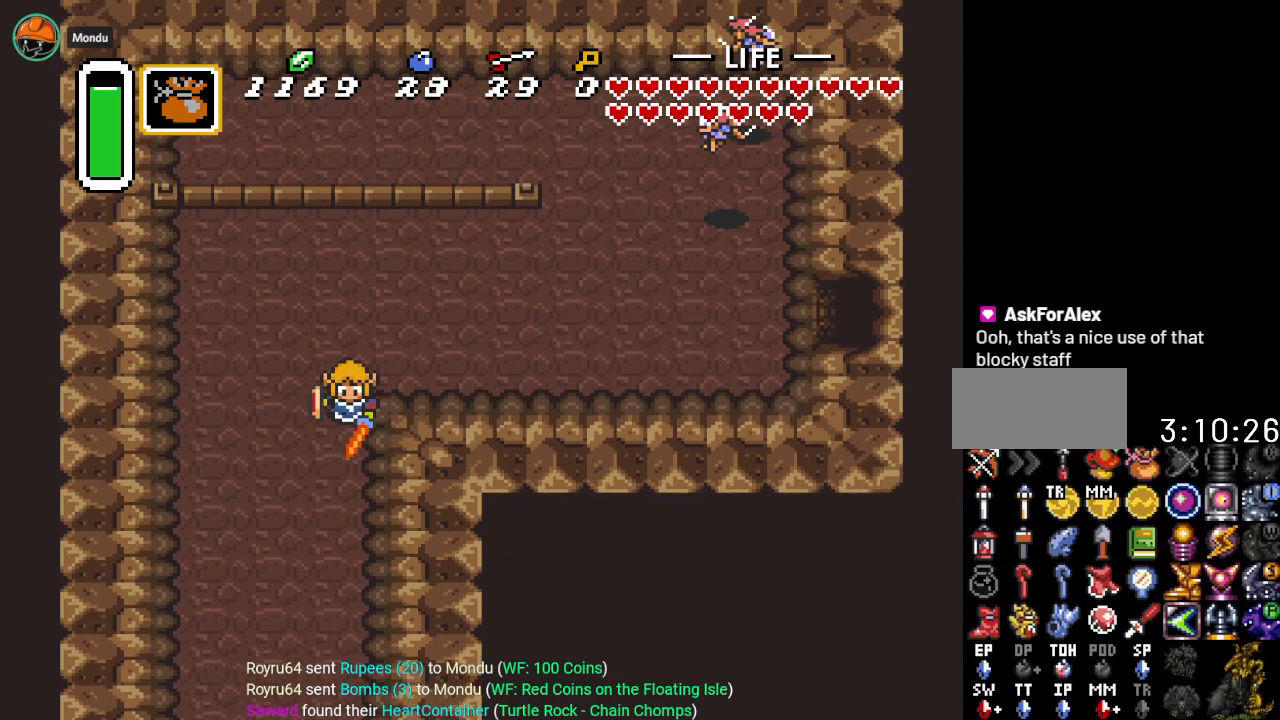
{"buttons": ["DPAD_RIGHT"], "events": [[434, "A", "up"], [500, "DPAD_RIGHT", "down"]]}
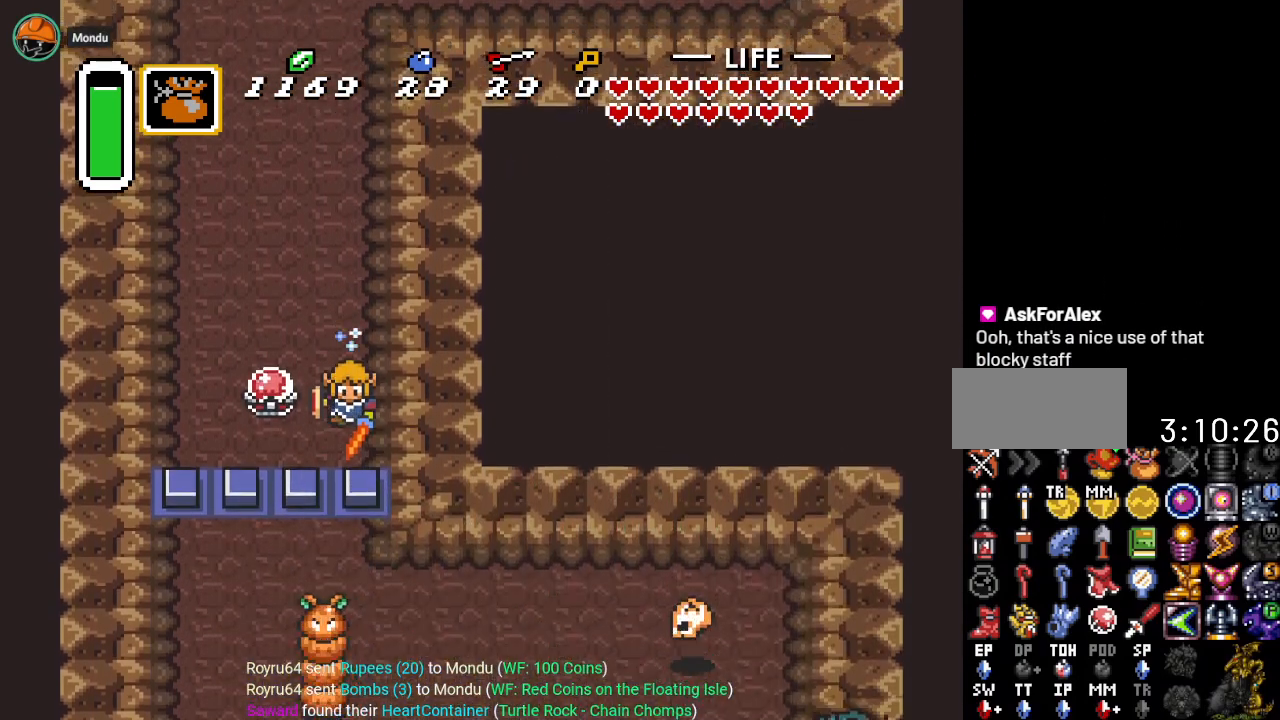
{"buttons": ["B", "DPAD_LEFT"], "events": [[251, "DPAD_RIGHT", "up"], [401, "DPAD_LEFT", "down"], [434, "B", "down"]]}
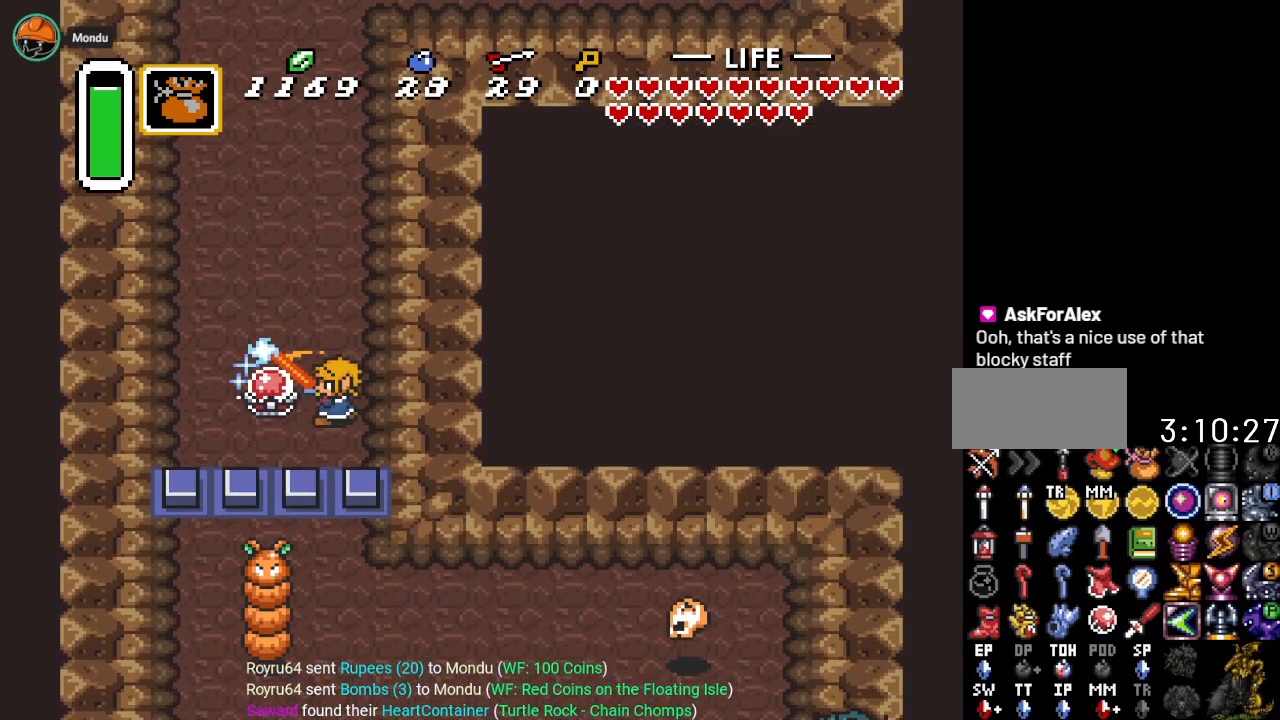
{"buttons": ["DPAD_DOWN"], "events": [[33, "DPAD_LEFT", "up"], [117, "B", "up"], [350, "DPAD_DOWN", "down"]]}
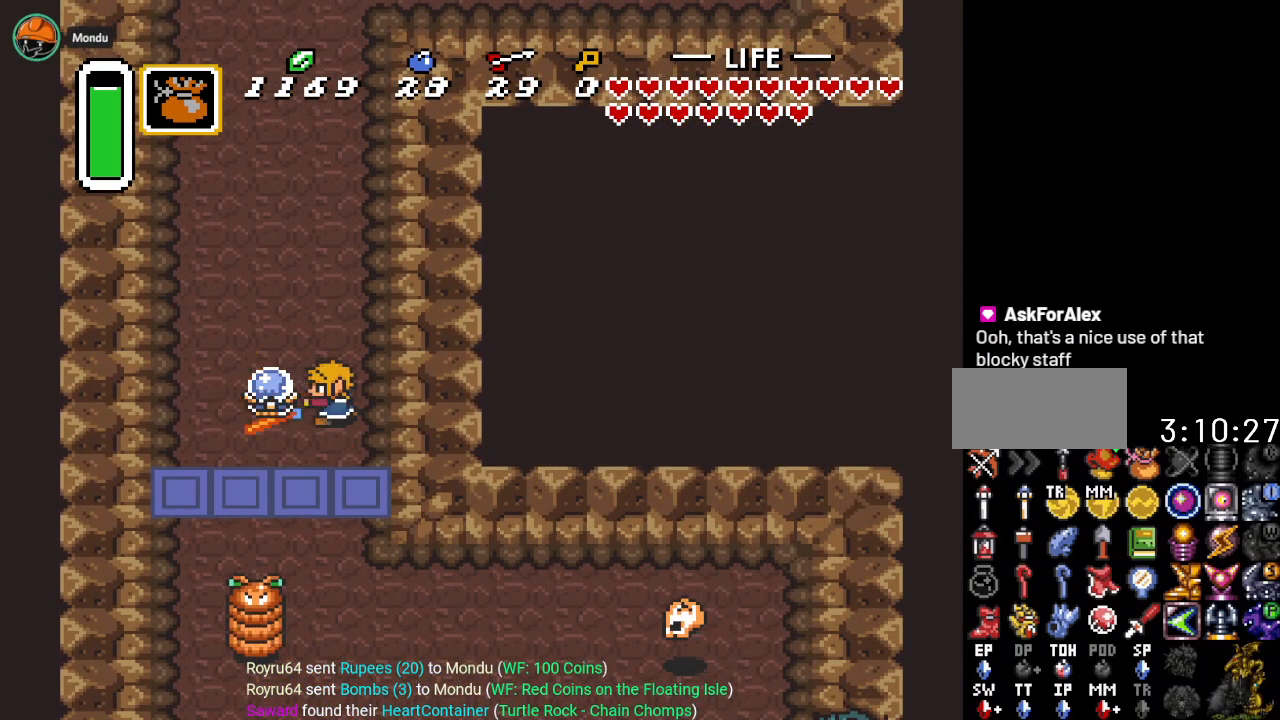
{"buttons": ["DPAD_DOWN"], "events": [[267, "DPAD_RIGHT", "down"], [501, "DPAD_RIGHT", "up"]]}
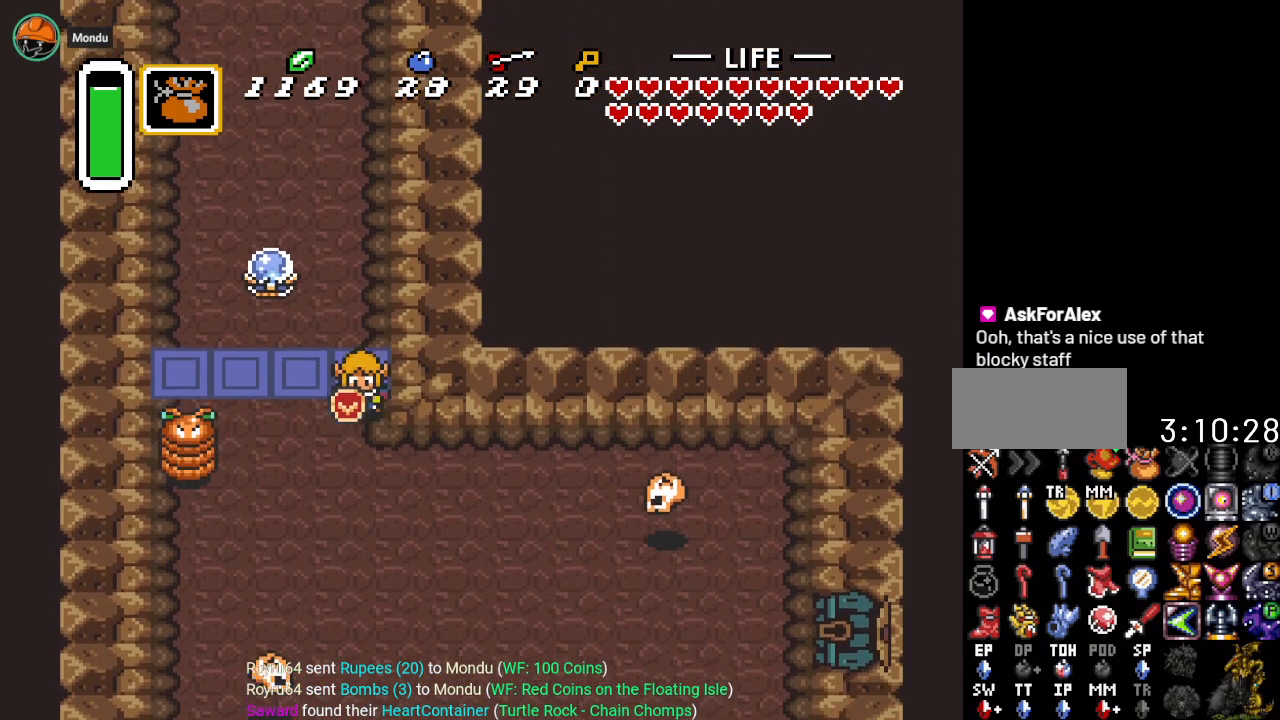
{"buttons": [], "events": [[250, "DPAD_DOWN", "up"]]}
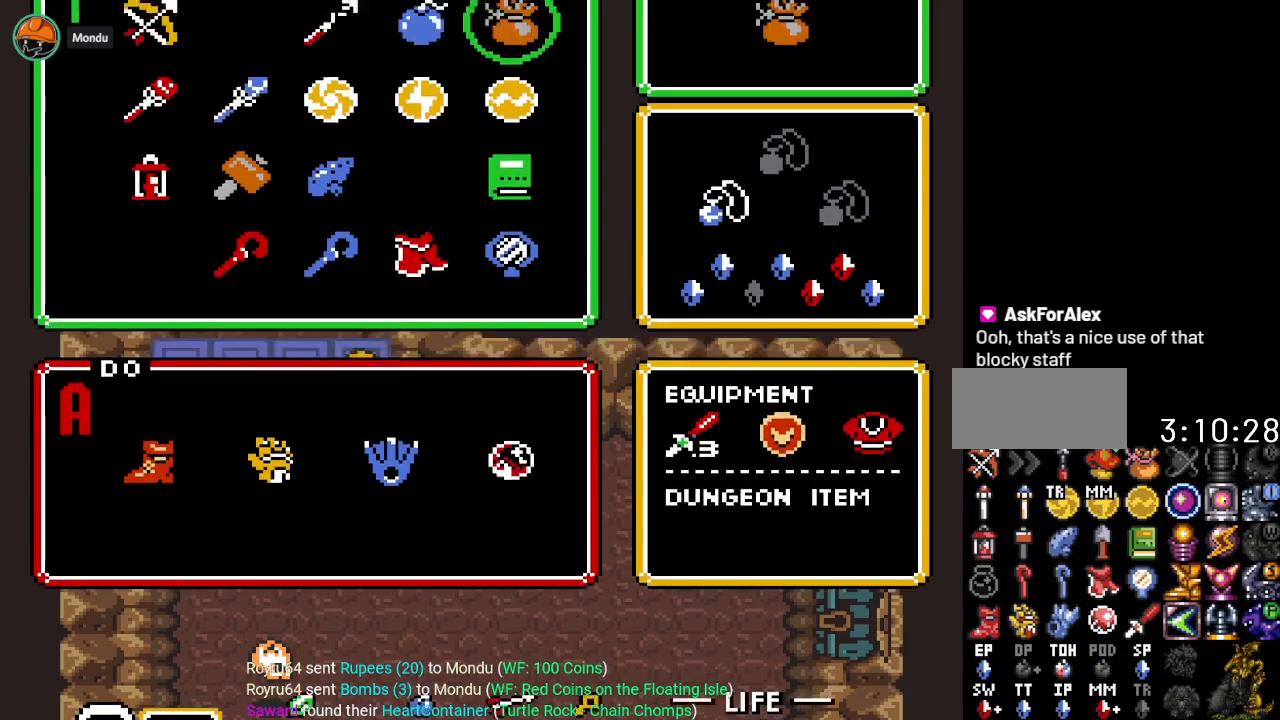
{"buttons": [], "events": [[301, "DPAD_DOWN", "down"], [434, "DPAD_DOWN", "up"]]}
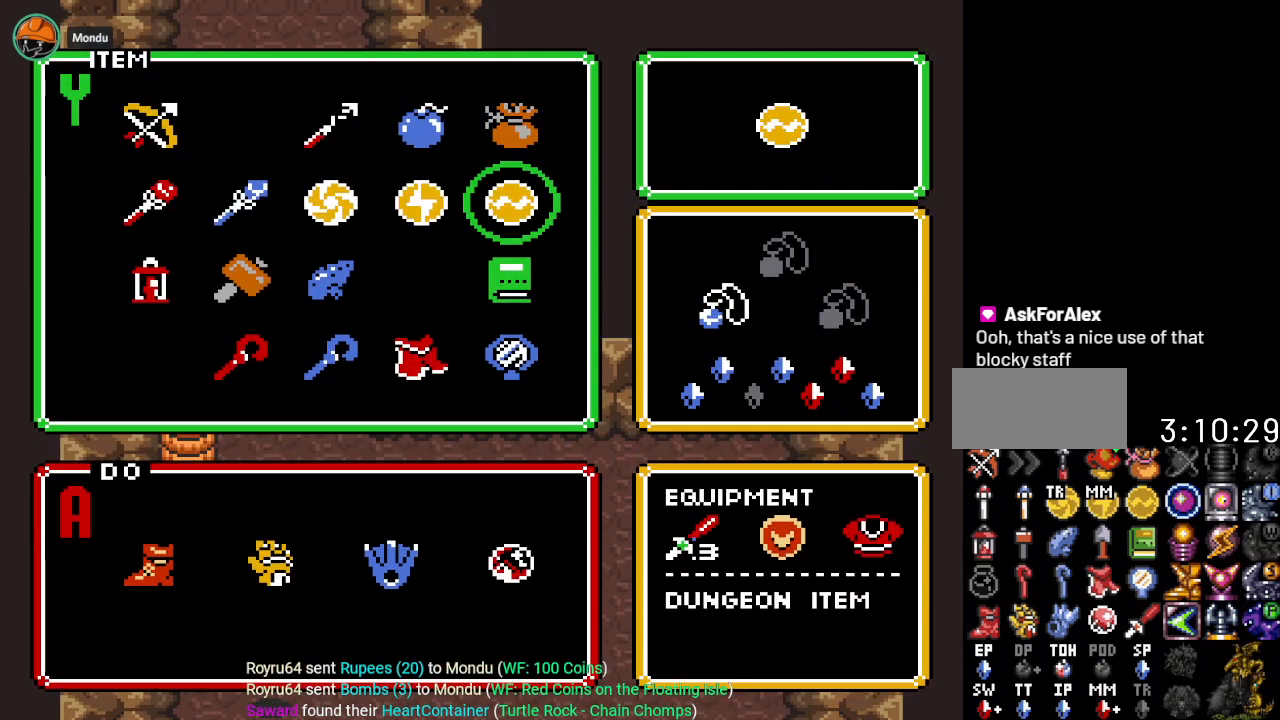
{"buttons": ["DPAD_LEFT"], "events": [[50, "DPAD_LEFT", "down"], [183, "DPAD_LEFT", "up"], [250, "DPAD_LEFT", "down"], [334, "DPAD_LEFT", "up"], [434, "DPAD_LEFT", "down"]]}
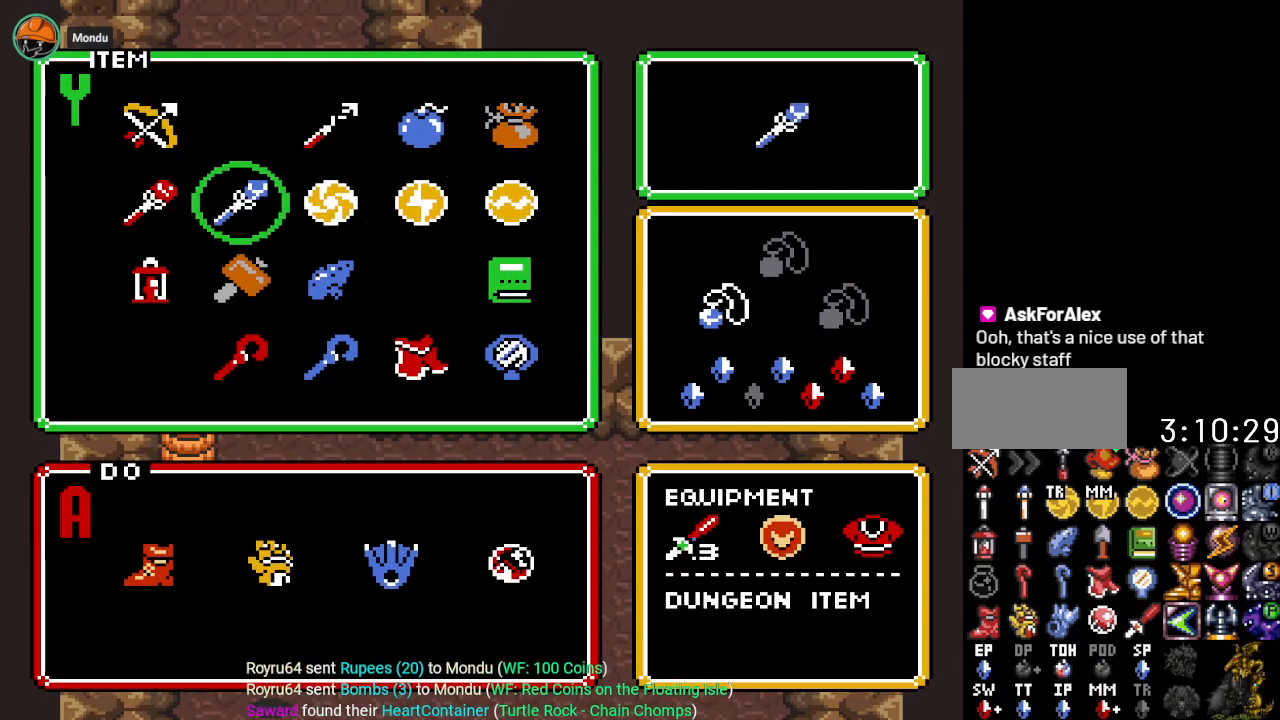
{"buttons": [], "events": [[17, "DPAD_LEFT", "up"], [84, "DPAD_LEFT", "down"], [217, "DPAD_LEFT", "up"]]}
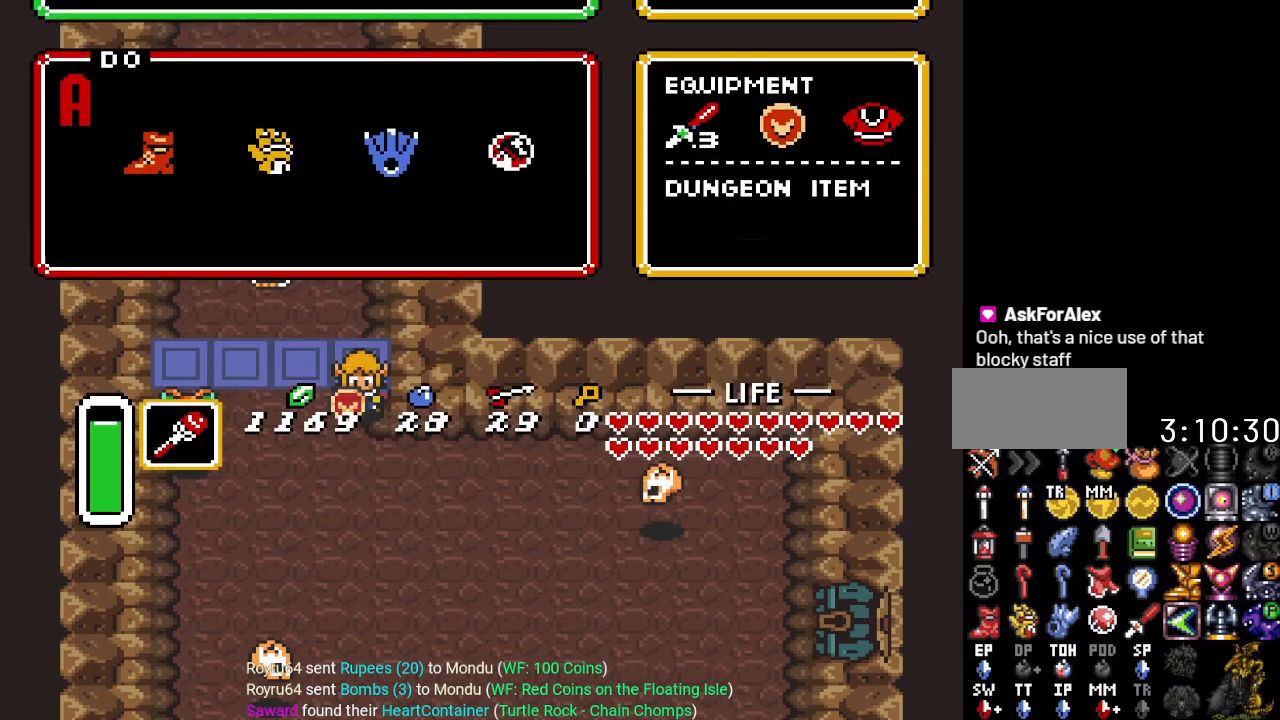
{"buttons": [], "events": [[67, "DPAD_LEFT", "down"], [250, "Y", "down"], [334, "DPAD_LEFT", "up"], [434, "Y", "up"]]}
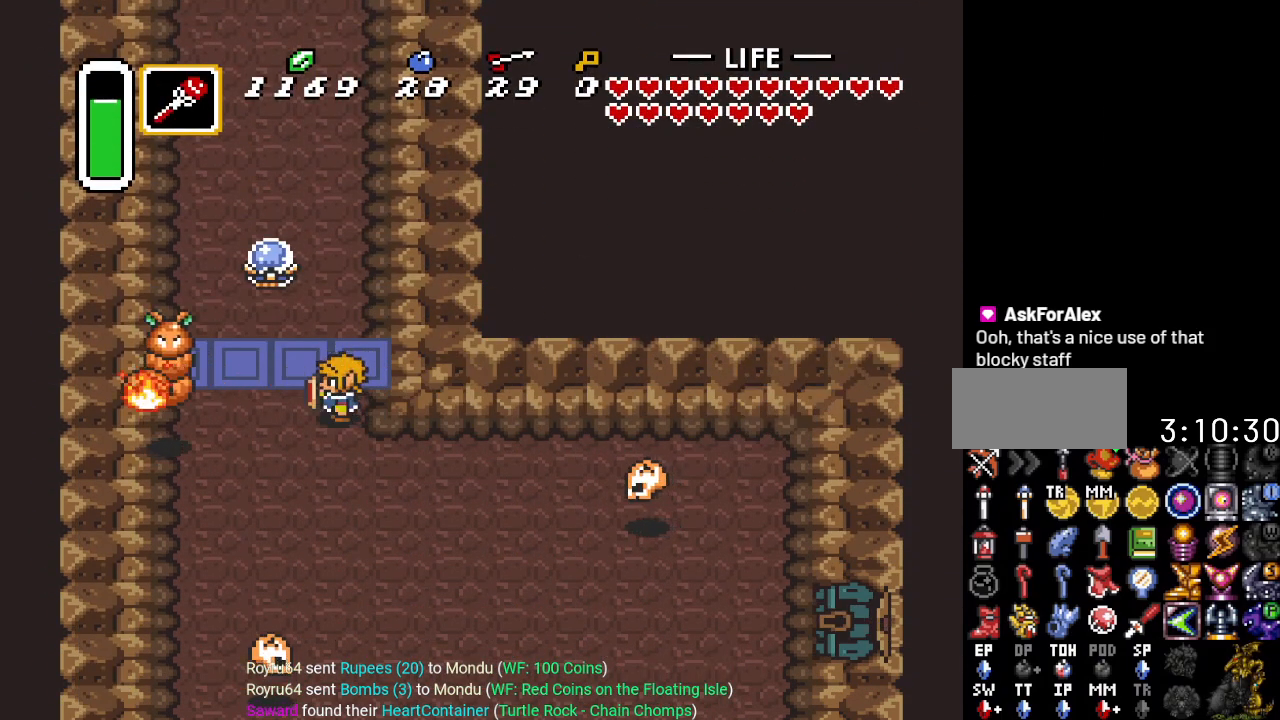
{"buttons": [], "events": []}
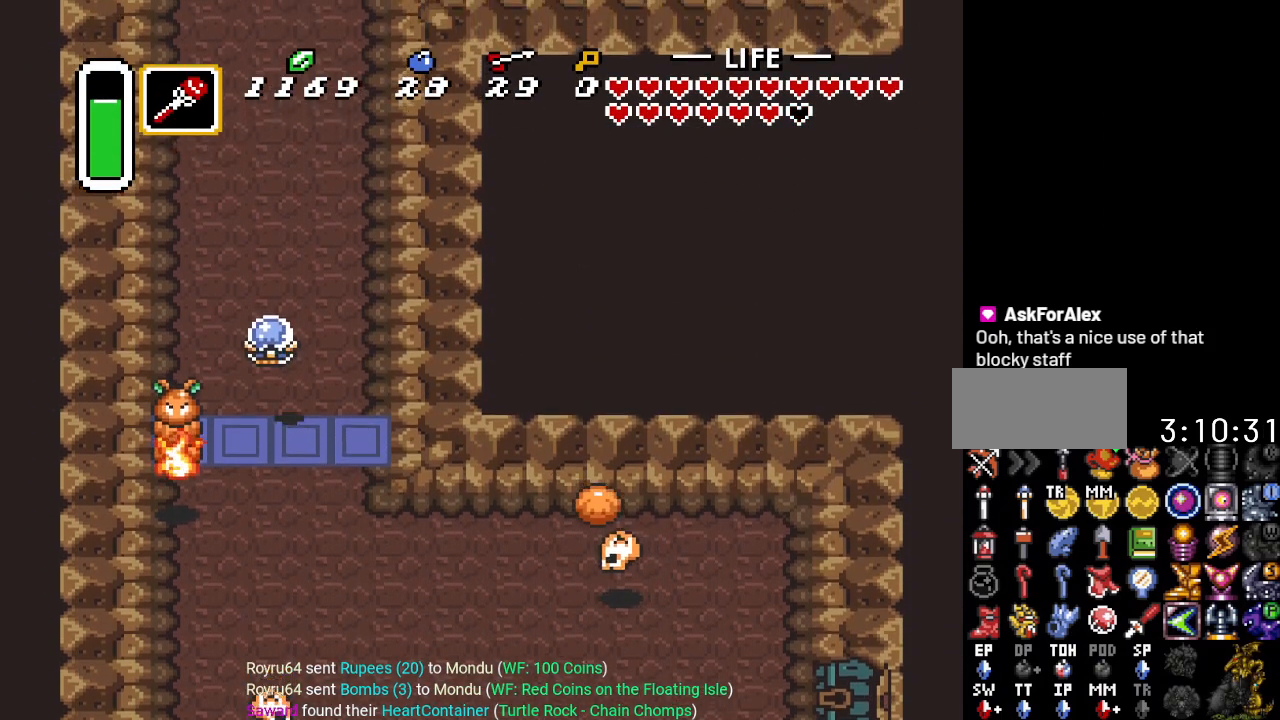
{"buttons": ["DPAD_LEFT"], "events": [[150, "DPAD_DOWN", "down"], [267, "DPAD_LEFT", "down"], [367, "DPAD_DOWN", "up"]]}
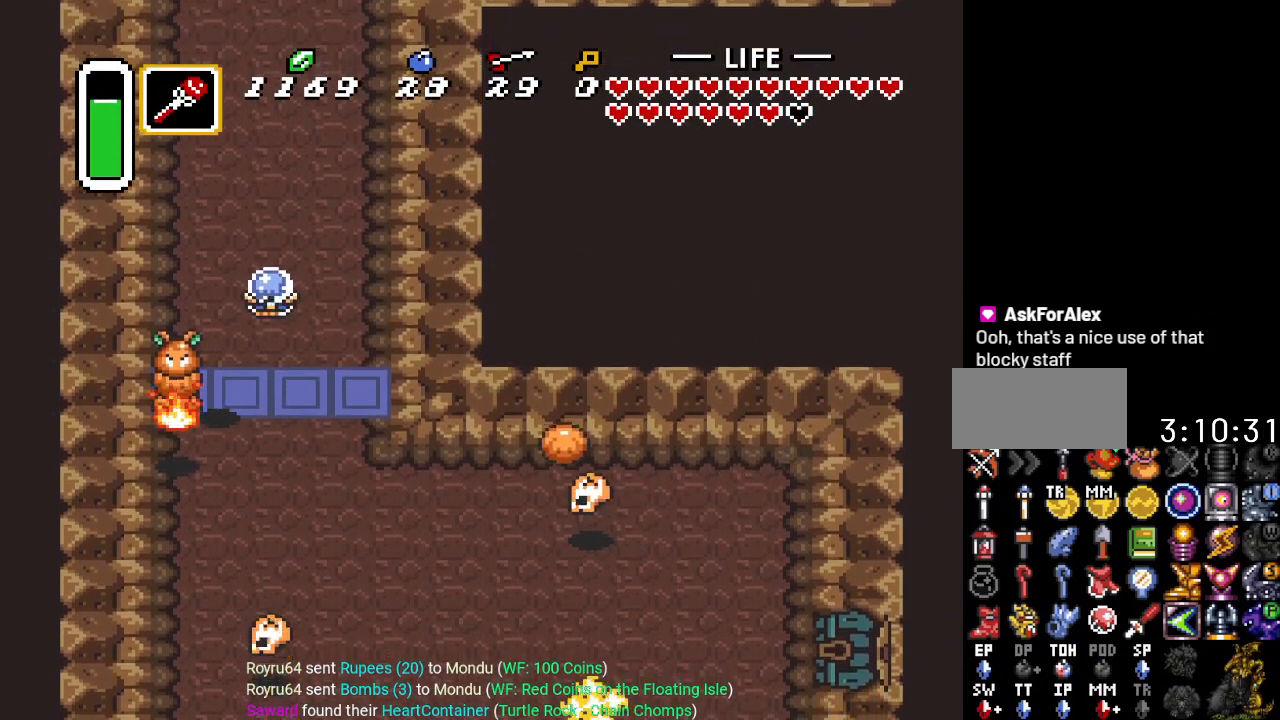
{"buttons": [], "events": [[117, "DPAD_LEFT", "up"]]}
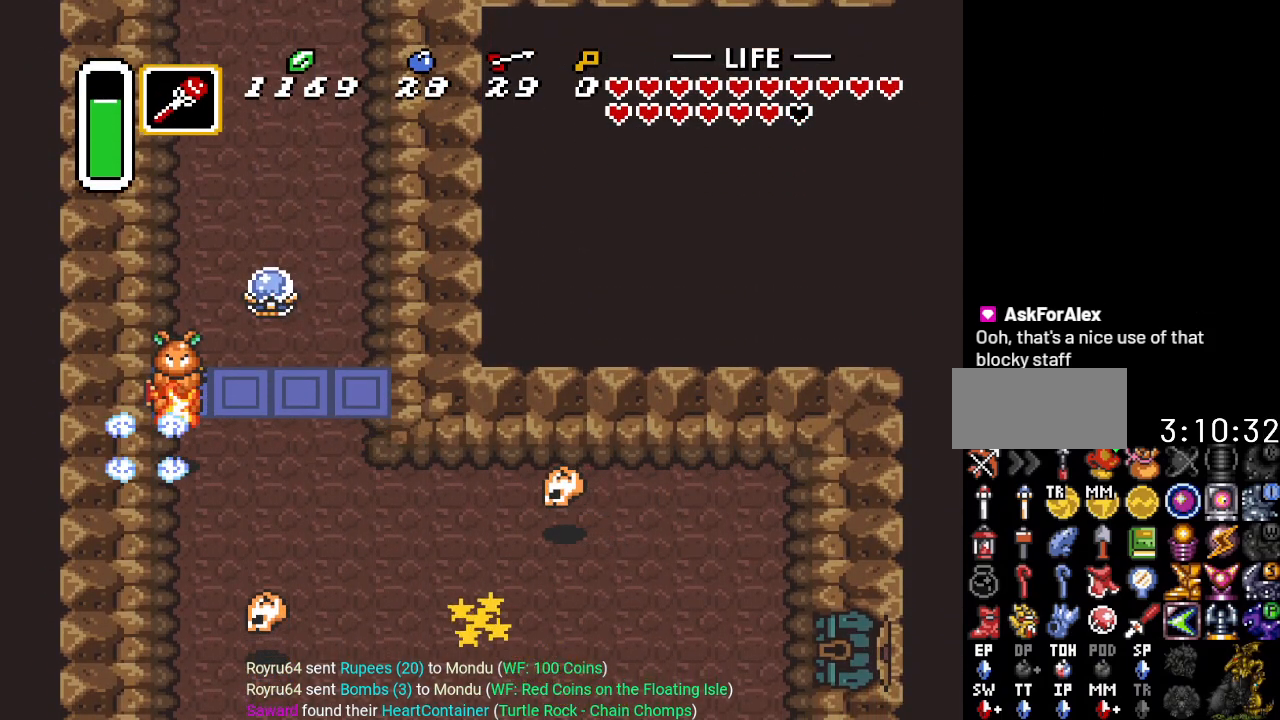
{"buttons": [], "events": []}
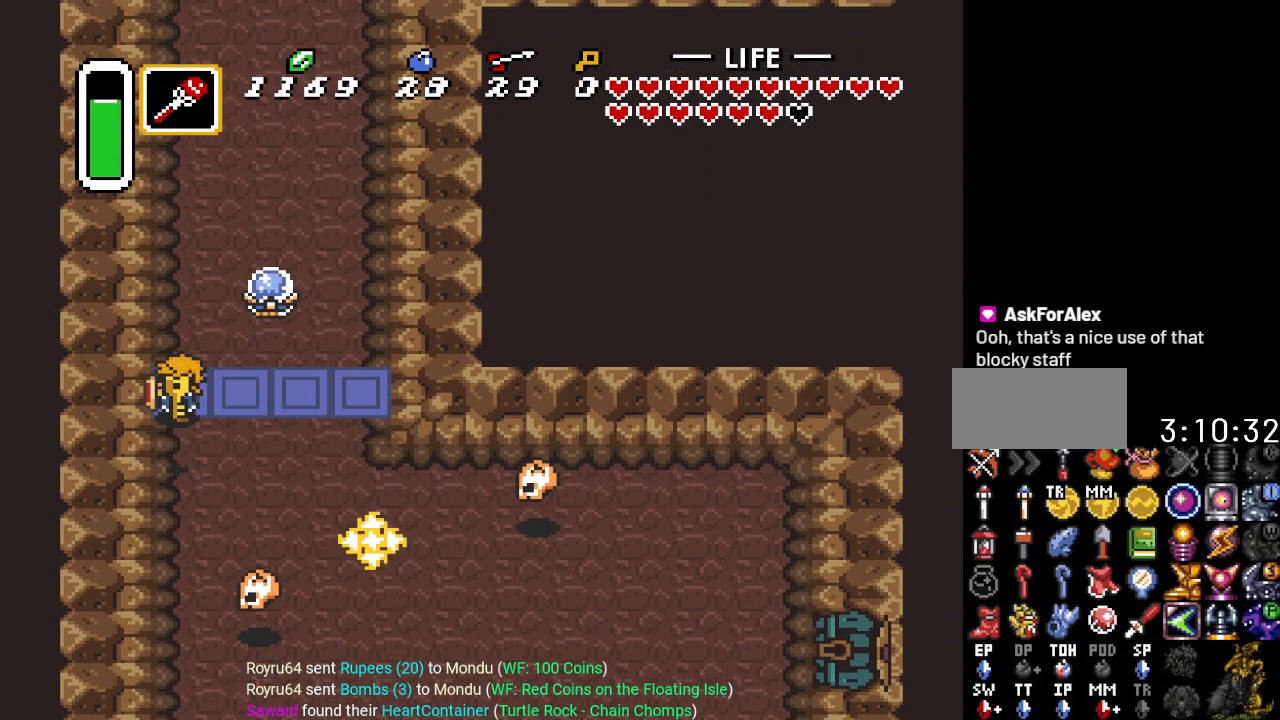
{"buttons": ["DPAD_UP"], "events": [[334, "DPAD_UP", "down"]]}
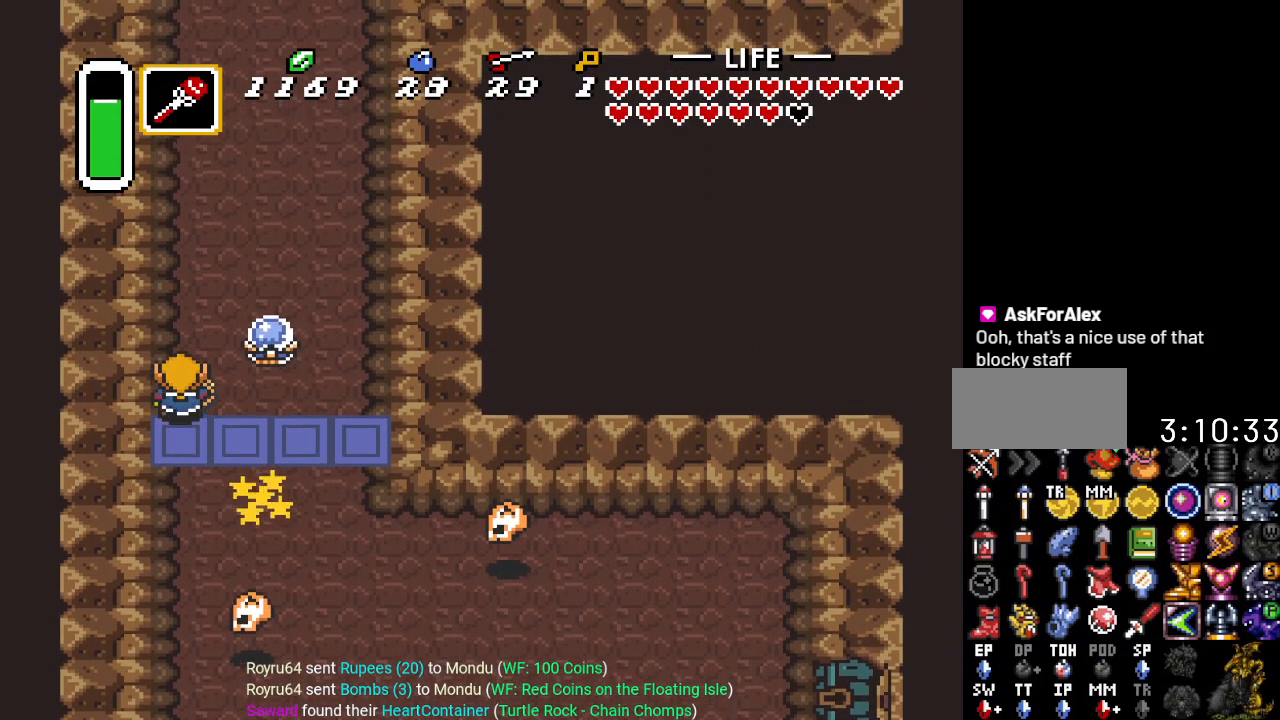
{"buttons": ["DPAD_UP", "DPAD_RIGHT"], "events": [[334, "DPAD_RIGHT", "down"]]}
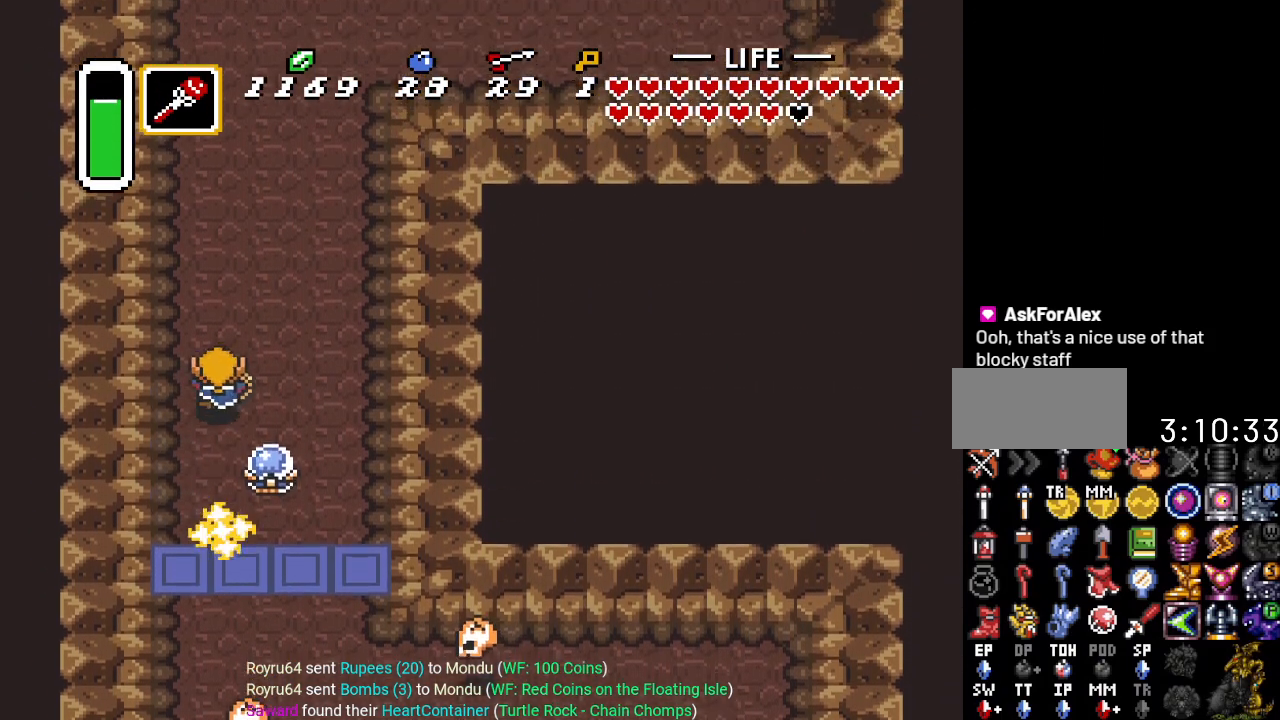
{"buttons": ["DPAD_DOWN"], "events": [[50, "DPAD_UP", "up"], [301, "DPAD_DOWN", "down"], [484, "DPAD_RIGHT", "up"]]}
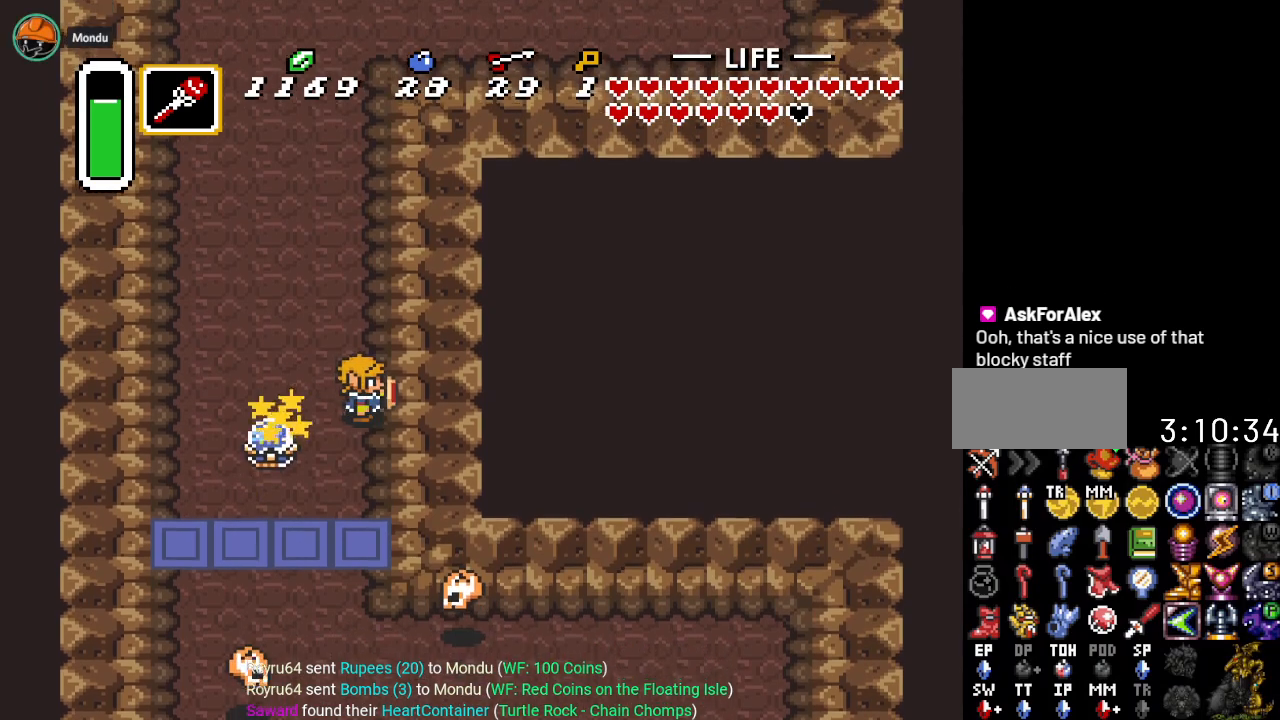
{"buttons": ["DPAD_DOWN"], "events": []}